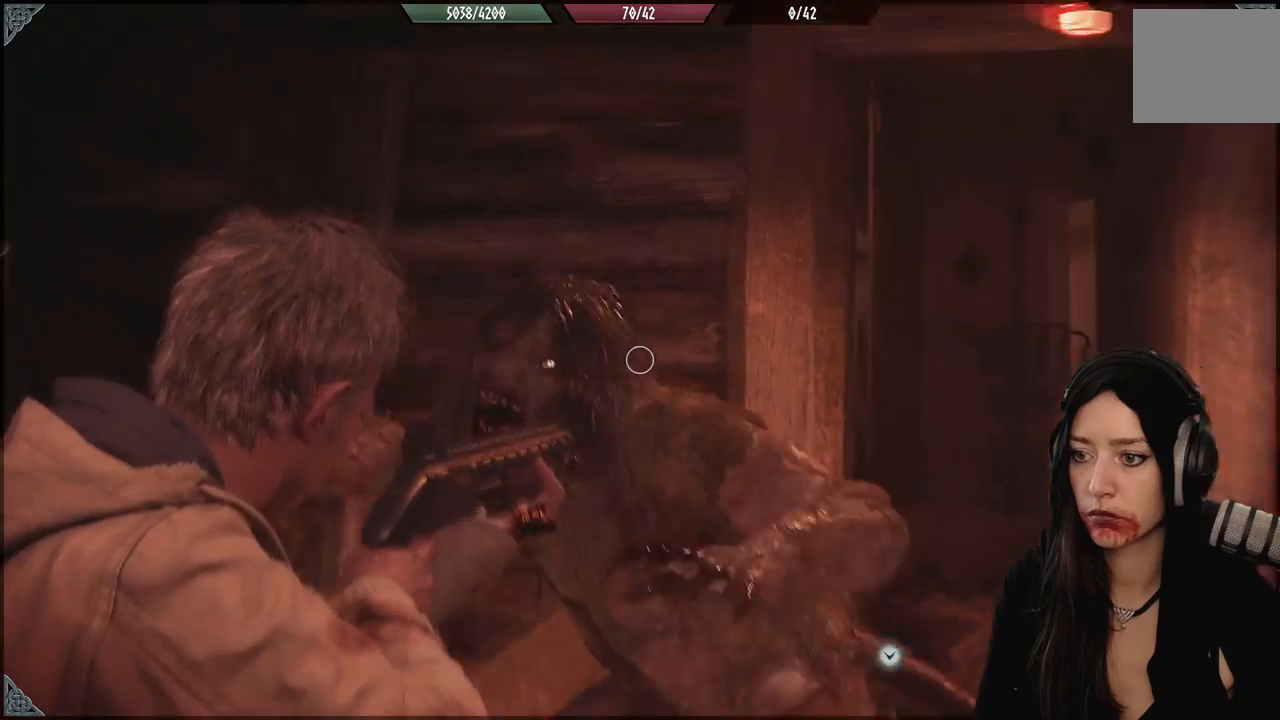
Gameplay with a controller (Xbox layout); each line is a JSON object with the inputs held at the frame after it (dt_ms = milliseconds from this image to that frame). "events" lists button and stick changes between this image and that frame as [ms after this image, input, new state], when the widget could be followed in between. Not read: Z.
{"dt_ms": 1000, "buttons": [], "left_stick": "up-left", "right_stick": "center", "events": [[133, "R2", "up"], [133, "right_stick", "down"], [167, "L2", "up"], [233, "right_stick", "center"], [433, "left_stick", "center"], [500, "left_stick", "up"], [550, "right_stick", "down"], [850, "left_stick", "up-left"], [850, "right_stick", "center"]]}
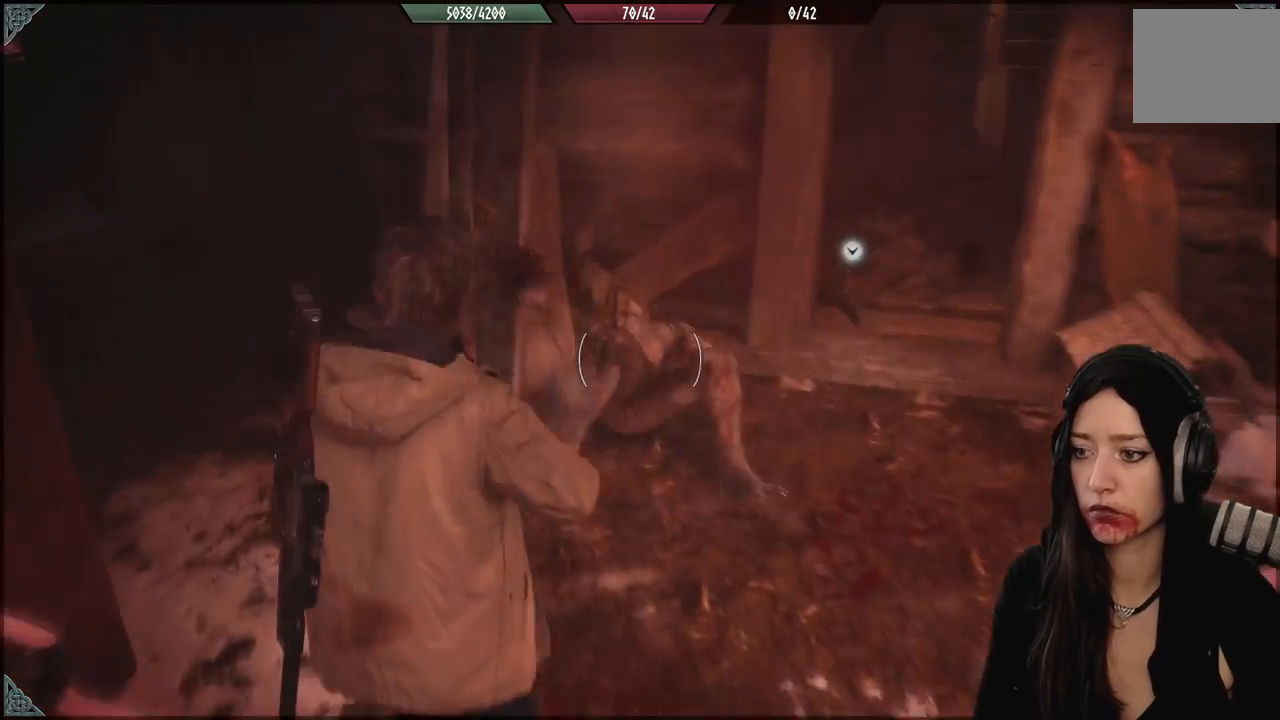
{"dt_ms": 500, "buttons": [], "left_stick": "center", "right_stick": "center", "events": [[17, "left_stick", "up"], [183, "right_stick", "down"], [383, "right_stick", "center"], [467, "left_stick", "center"]]}
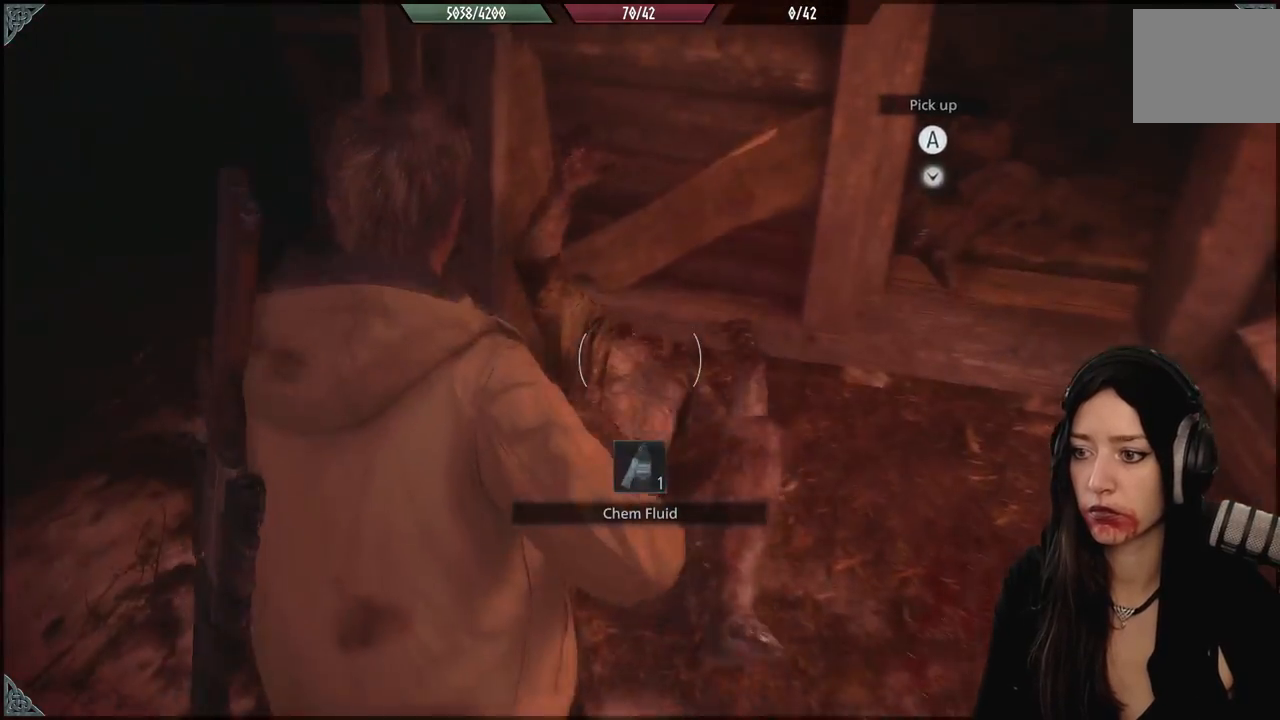
{"dt_ms": 500, "buttons": [], "left_stick": "right", "right_stick": "center", "events": [[33, "A", "down"], [83, "left_stick", "right"], [150, "A", "up"], [233, "A", "down"], [333, "A", "up"], [383, "A", "down"], [483, "A", "up"]]}
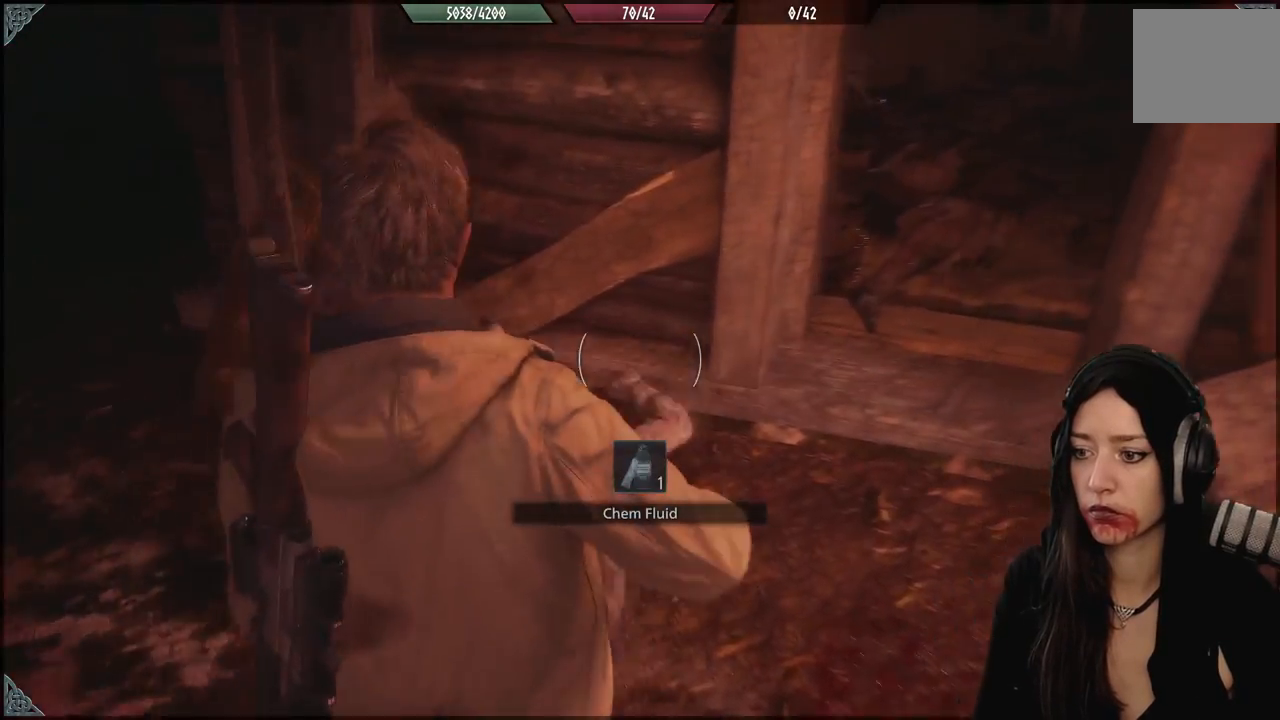
{"dt_ms": 500, "buttons": [], "left_stick": "up-right", "right_stick": "center", "events": [[233, "right_stick", "up-right"], [250, "left_stick", "up-right"], [500, "right_stick", "center"]]}
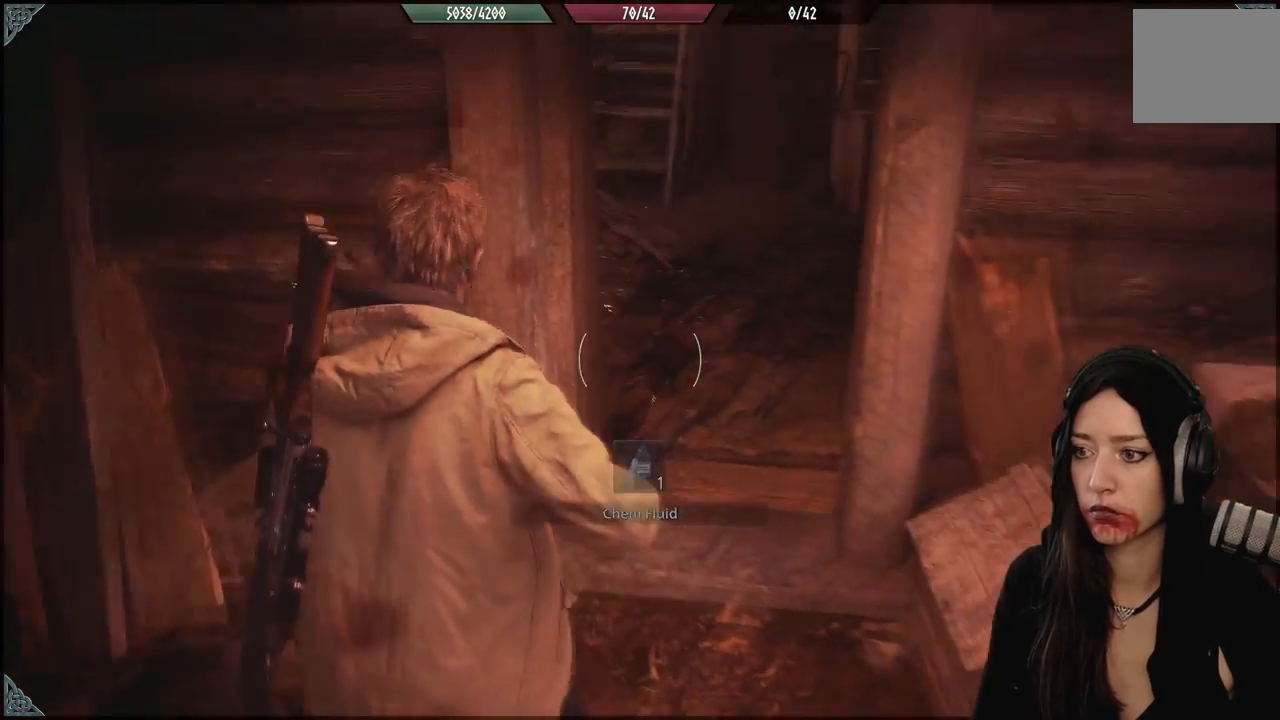
{"dt_ms": 500, "buttons": [], "left_stick": "up-right", "right_stick": "down-left", "events": [[233, "left_stick", "up"], [300, "right_stick", "down-left"], [483, "left_stick", "up-right"]]}
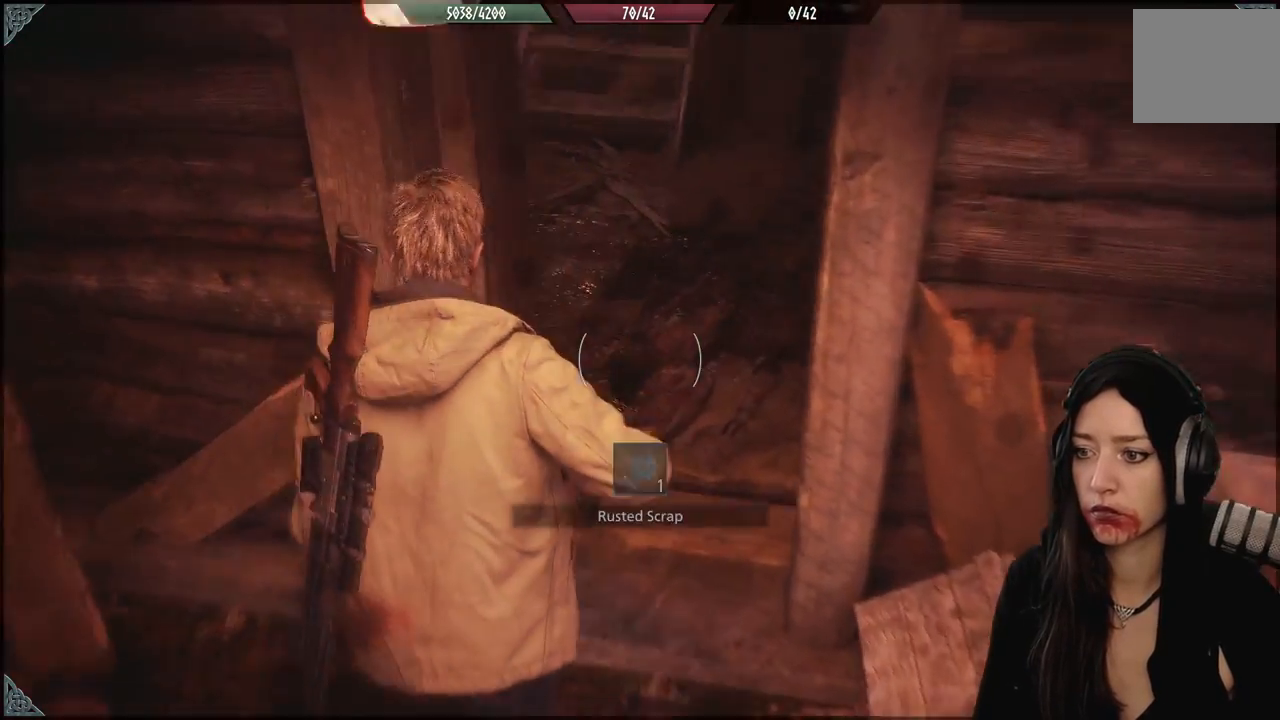
{"dt_ms": 500, "buttons": ["A"], "left_stick": "center", "right_stick": "center", "events": [[33, "right_stick", "center"], [283, "A", "down"], [383, "A", "up"], [383, "left_stick", "center"], [450, "A", "down"]]}
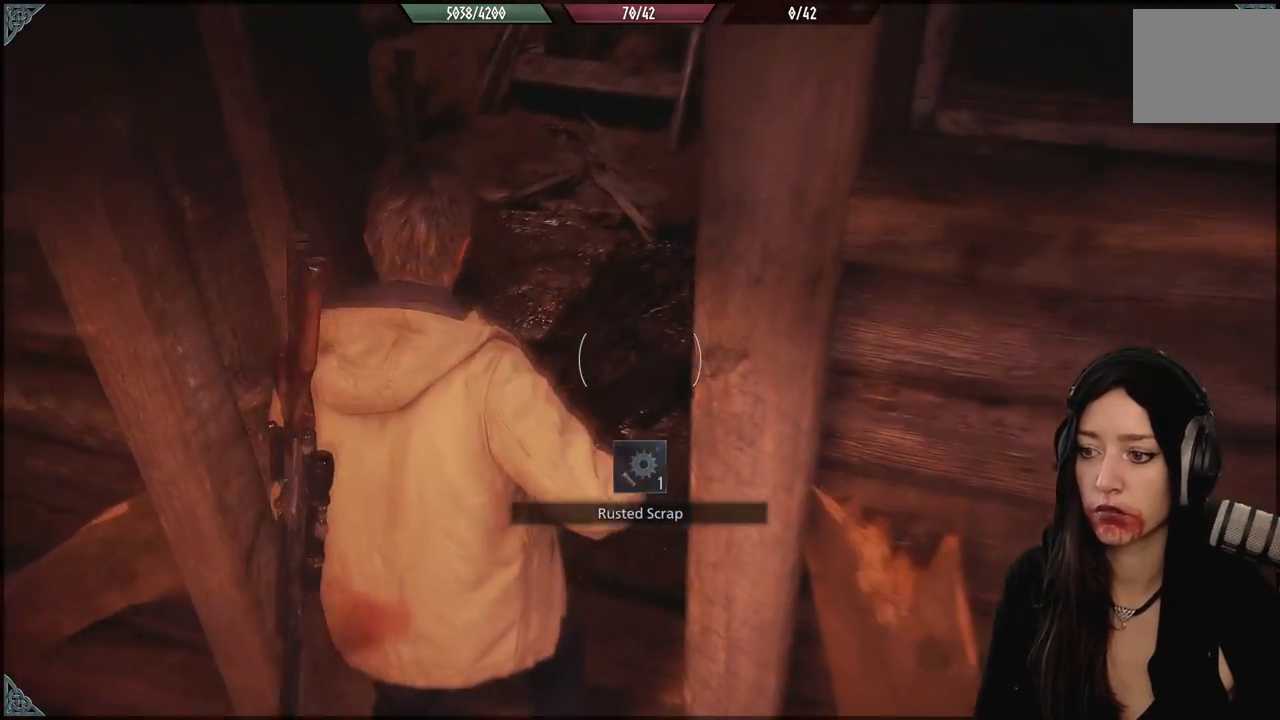
{"dt_ms": 500, "buttons": [], "left_stick": "down-left", "right_stick": "center", "events": [[50, "A", "up"], [50, "left_stick", "down-left"], [150, "A", "down"], [250, "A", "up"]]}
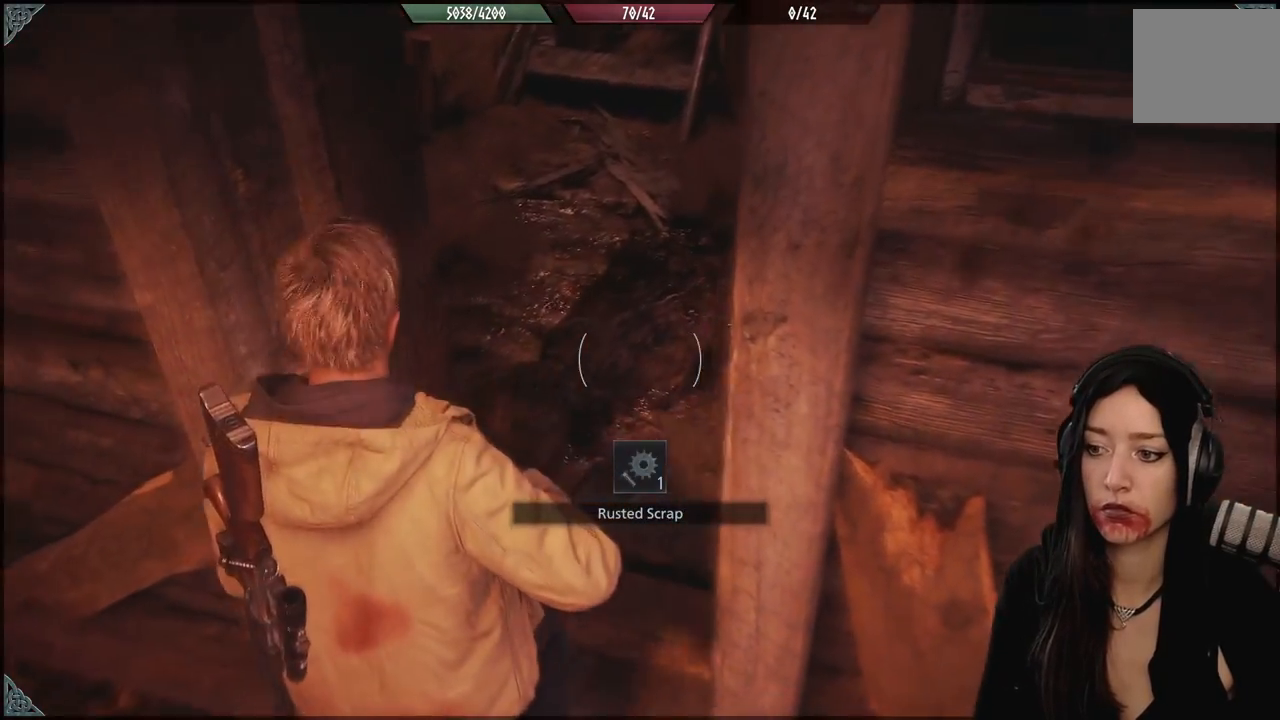
{"dt_ms": 500, "buttons": [], "left_stick": "down-left", "right_stick": "center", "events": [[33, "right_stick", "right"], [183, "right_stick", "center"], [333, "B", "down"], [400, "B", "up"]]}
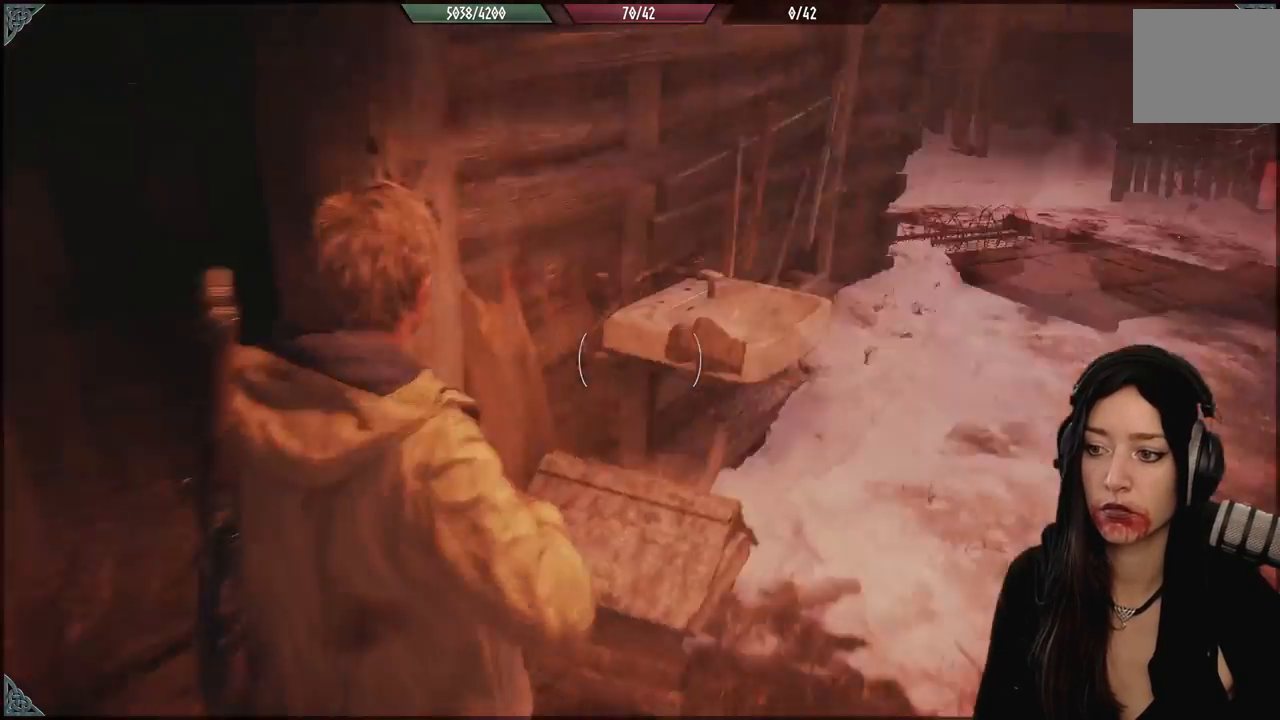
{"dt_ms": 500, "buttons": [], "left_stick": "center", "right_stick": "center", "events": [[117, "left_stick", "center"]]}
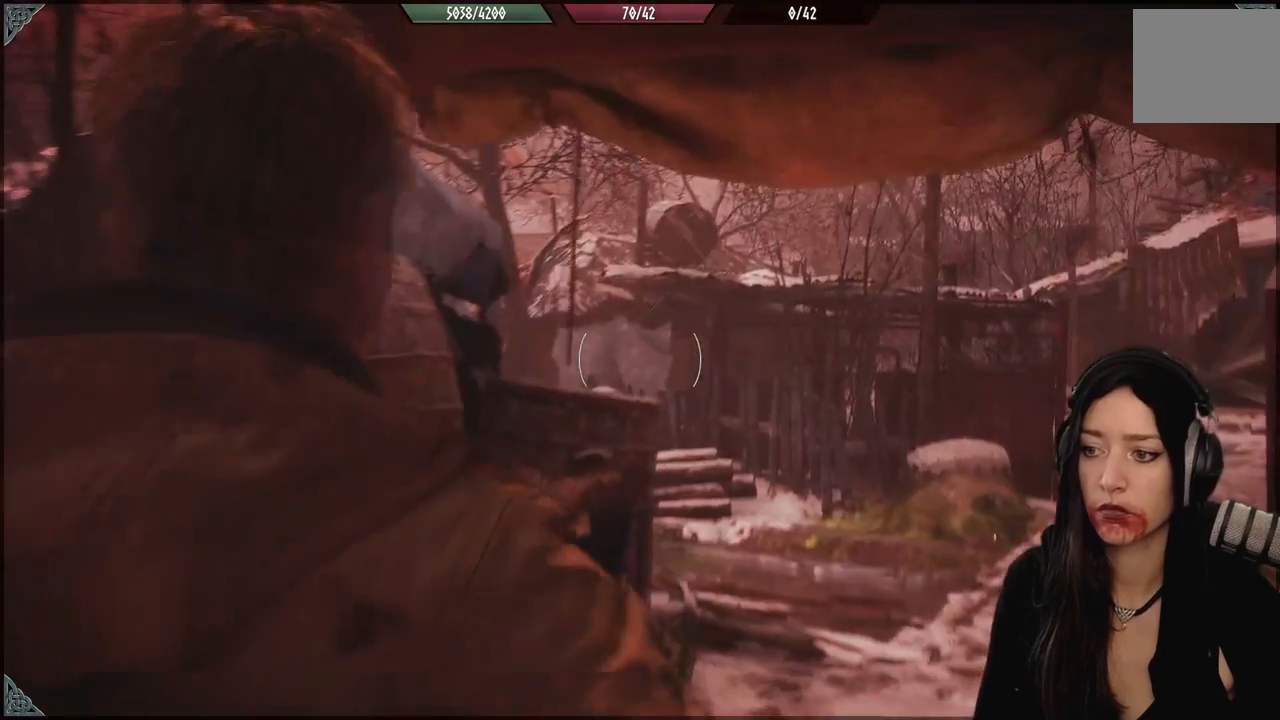
{"dt_ms": 500, "buttons": [], "left_stick": "center", "right_stick": "center", "events": [[17, "Y", "down"], [133, "Y", "up"]]}
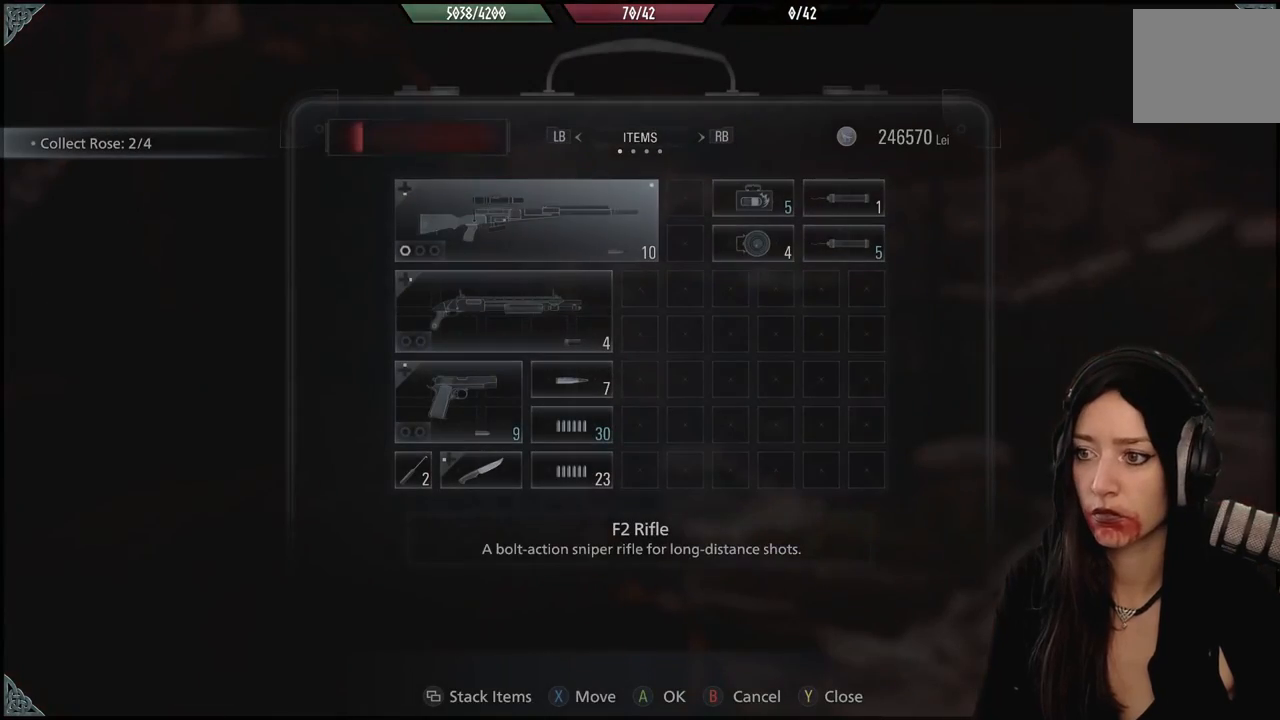
{"dt_ms": 500, "buttons": [], "left_stick": "center", "right_stick": "center", "events": [[283, "L1", "down"], [367, "L1", "up"]]}
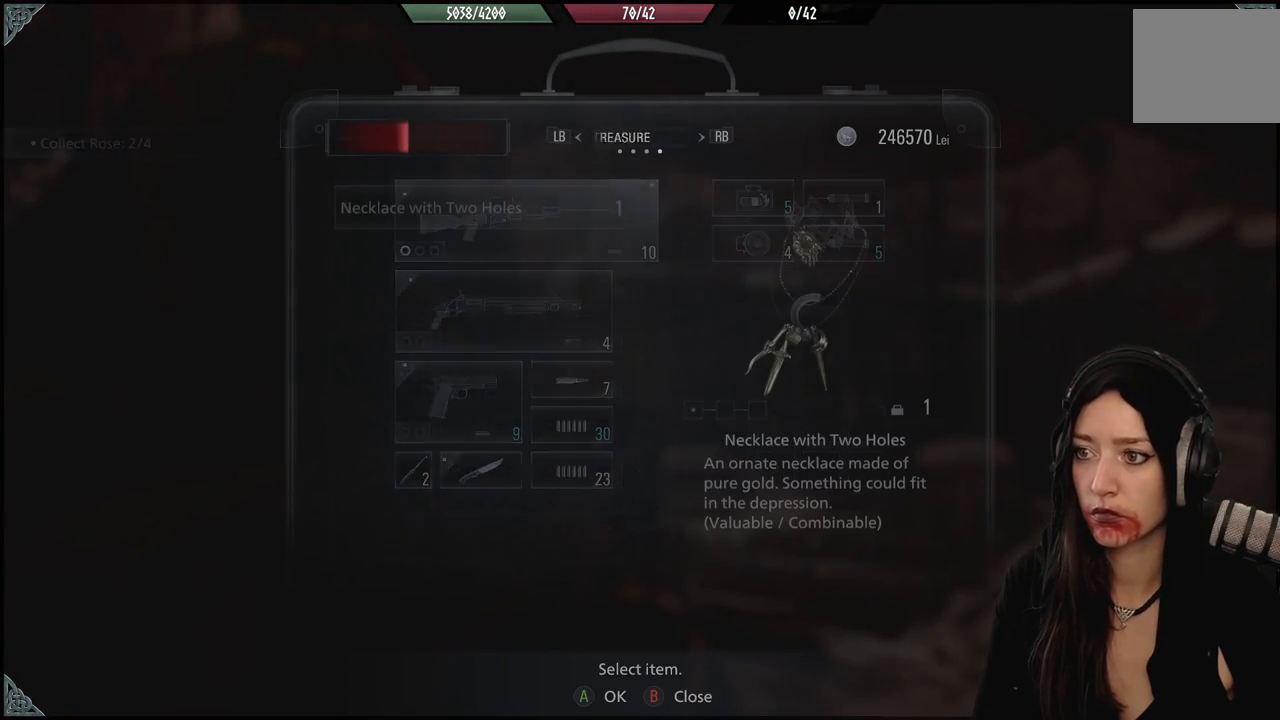
{"dt_ms": 500, "buttons": ["L1"], "left_stick": "center", "right_stick": "center", "events": [[367, "L1", "down"]]}
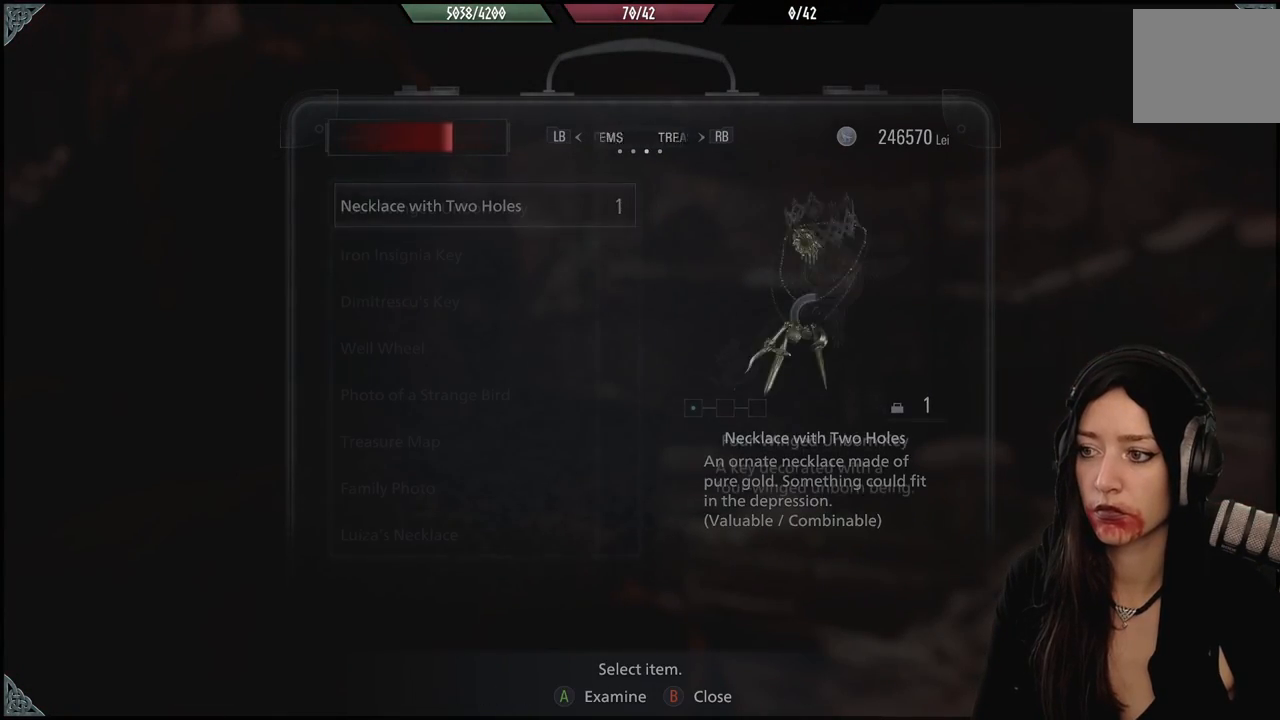
{"dt_ms": 500, "buttons": ["L1"], "left_stick": "center", "right_stick": "center", "events": [[17, "L1", "up"], [417, "L1", "down"]]}
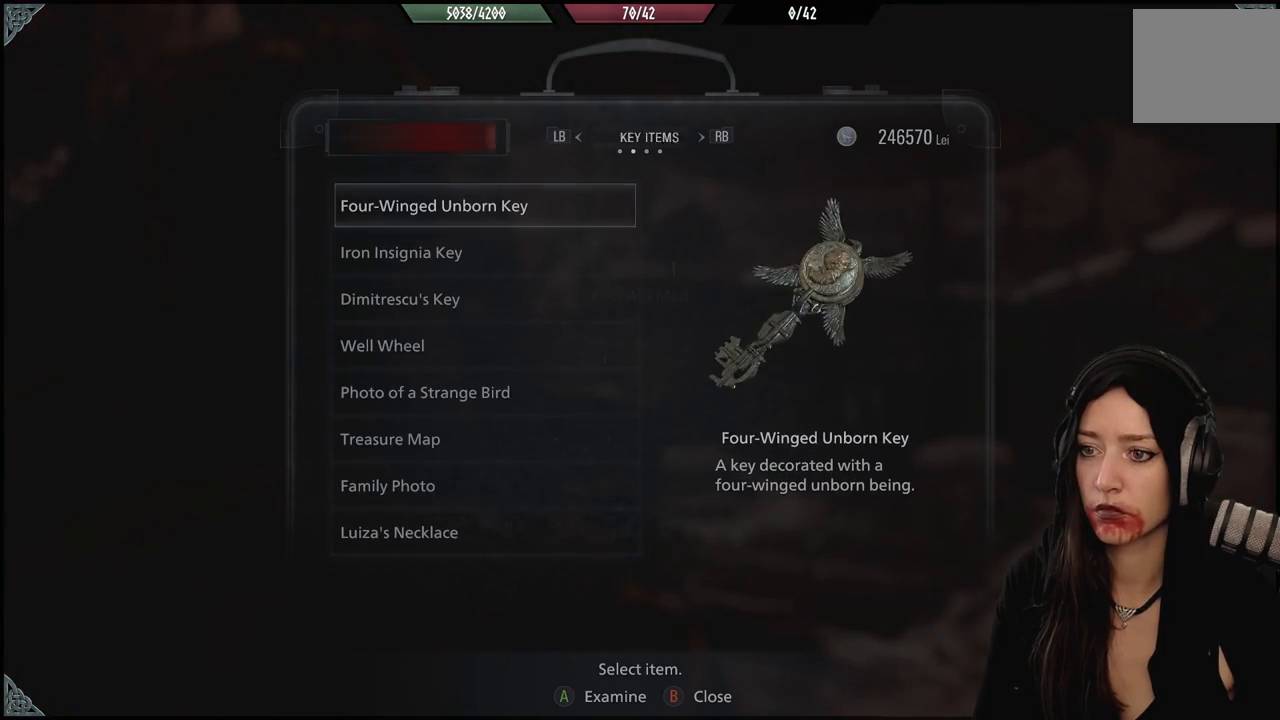
{"dt_ms": 500, "buttons": [], "left_stick": "center", "right_stick": "center", "events": [[50, "L1", "up"]]}
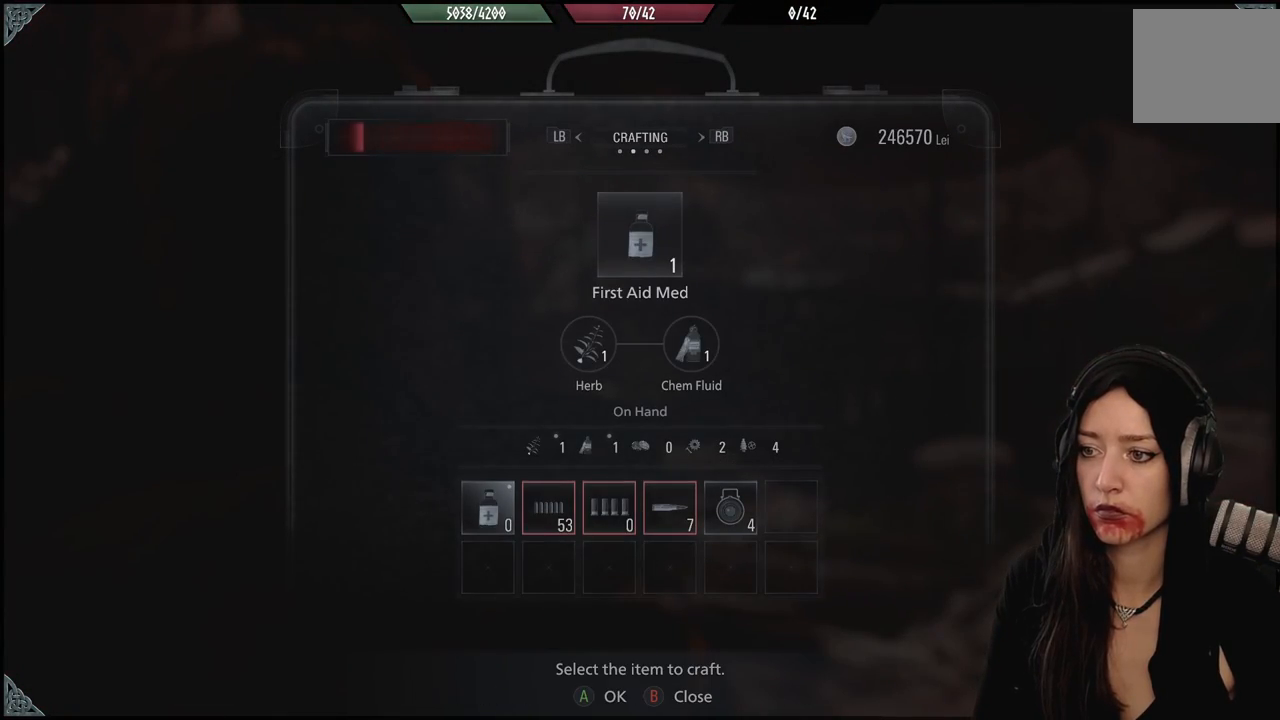
{"dt_ms": 500, "buttons": ["A"], "left_stick": "center", "right_stick": "center", "events": [[283, "A", "down"]]}
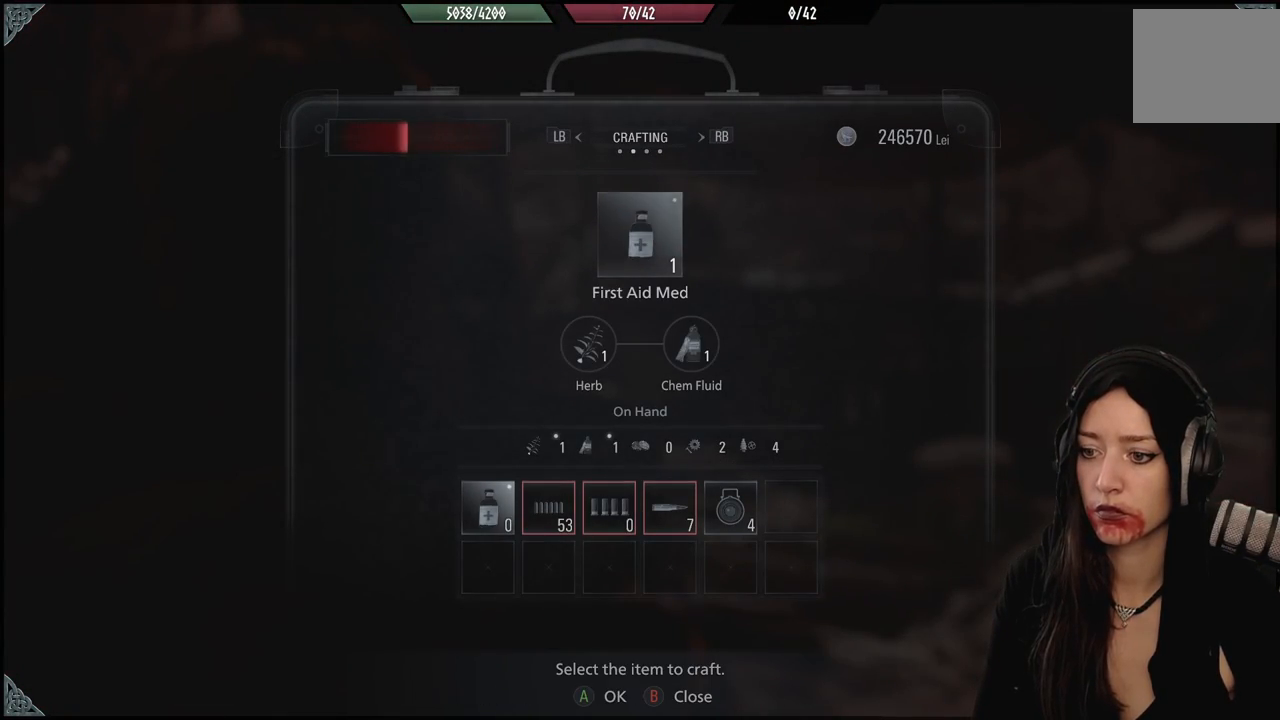
{"dt_ms": 500, "buttons": ["A"], "left_stick": "center", "right_stick": "center", "events": []}
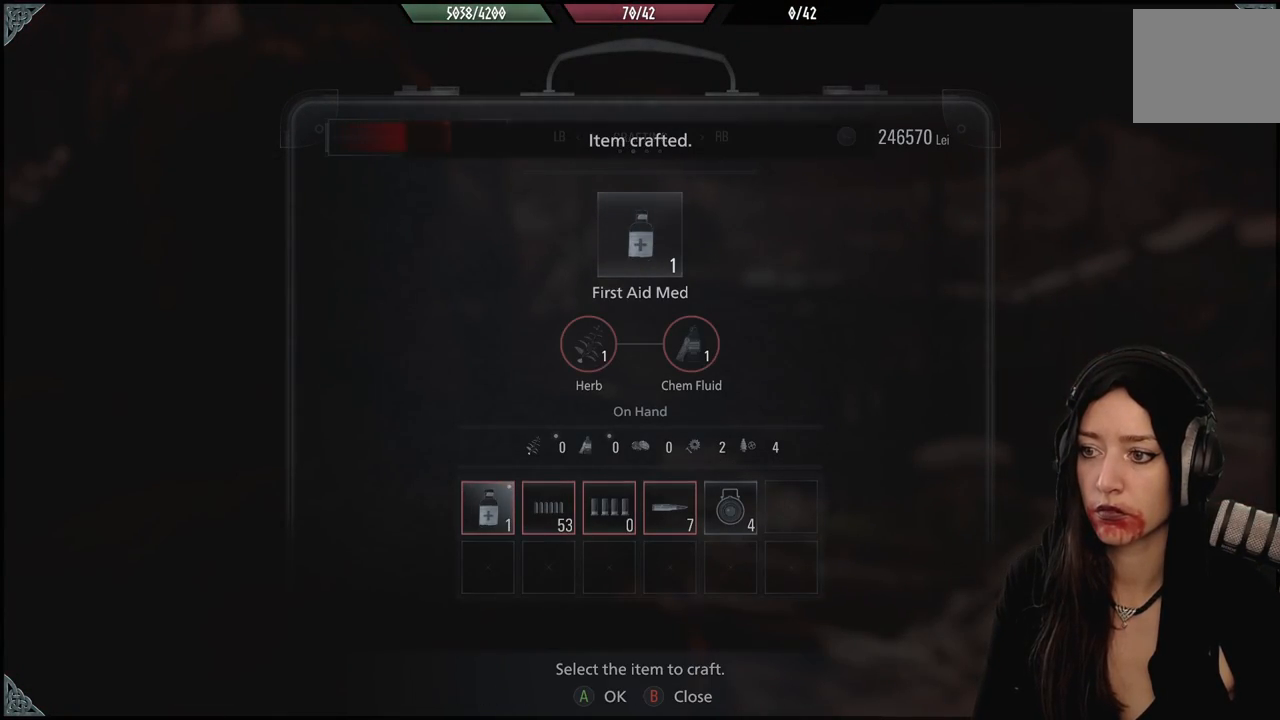
{"dt_ms": 500, "buttons": ["B"], "left_stick": "up-right", "right_stick": "center", "events": [[267, "A", "up"], [450, "B", "down"], [450, "left_stick", "up-right"]]}
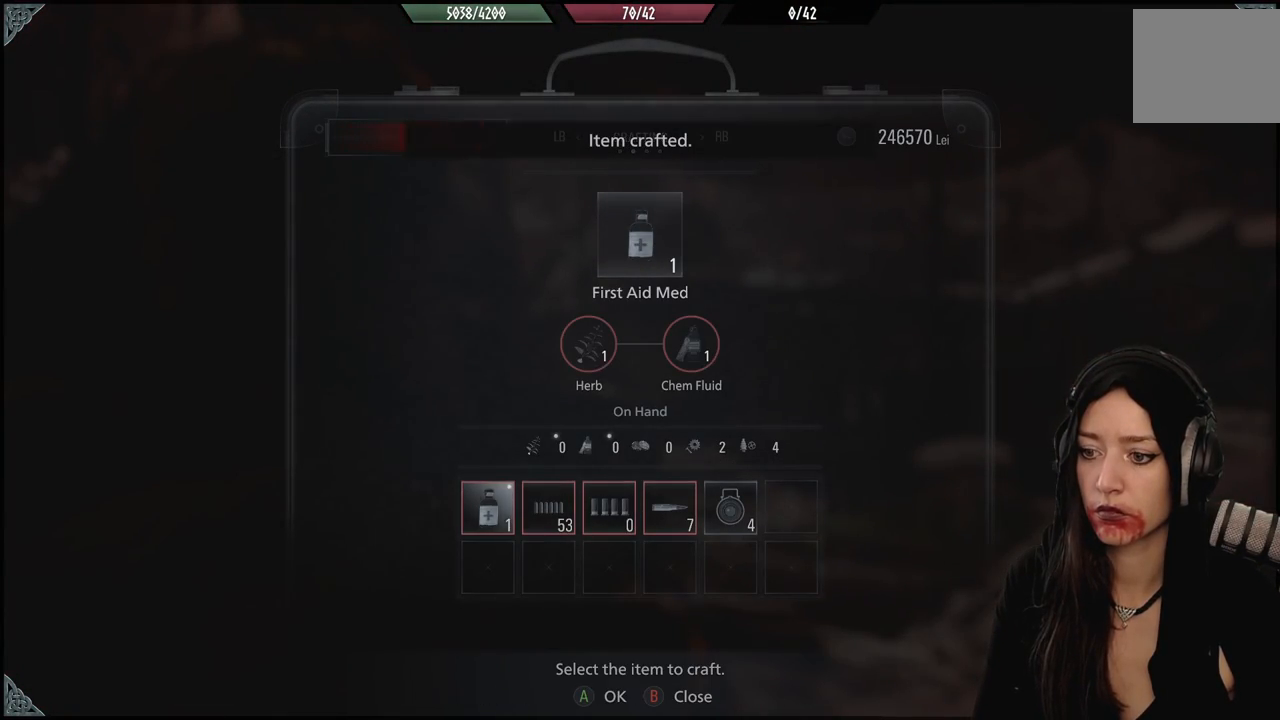
{"dt_ms": 500, "buttons": [], "left_stick": "up-right", "right_stick": "down-right", "events": [[17, "B", "up"], [300, "right_stick", "down-right"]]}
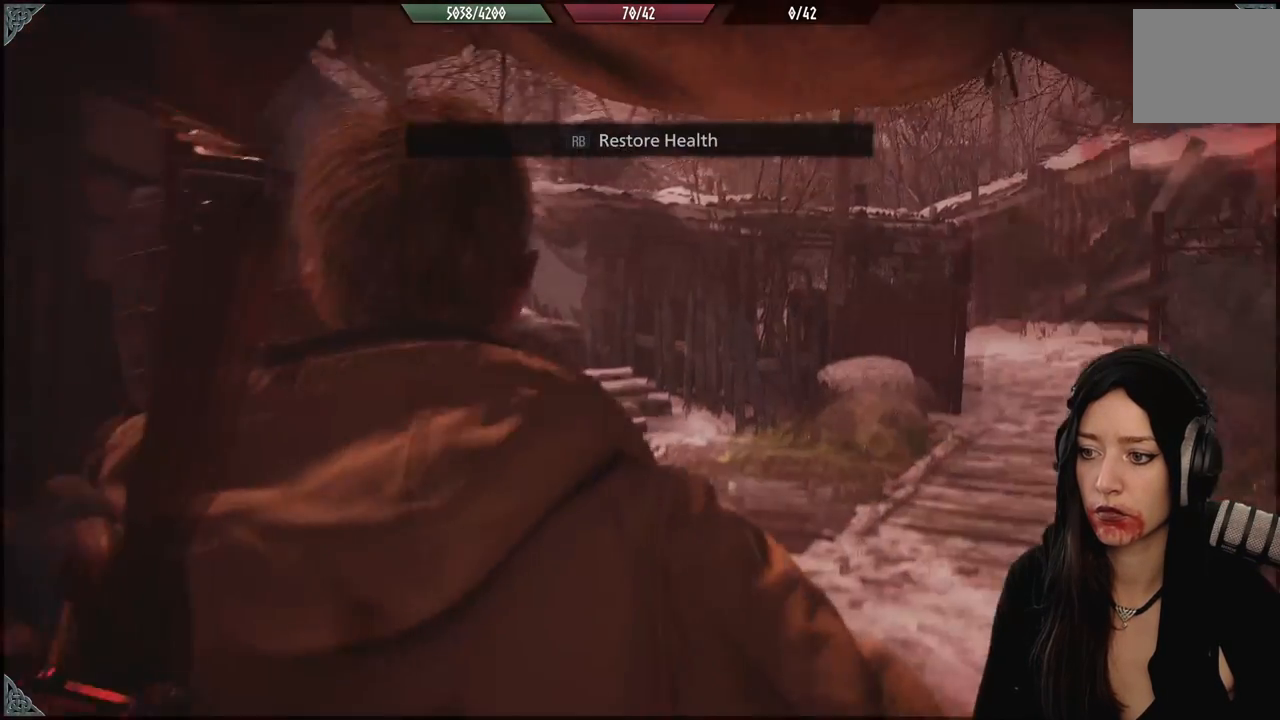
{"dt_ms": 500, "buttons": [], "left_stick": "up", "right_stick": "center", "events": [[100, "right_stick", "center"], [117, "R1", "down"], [233, "left_stick", "up"], [250, "R1", "up"]]}
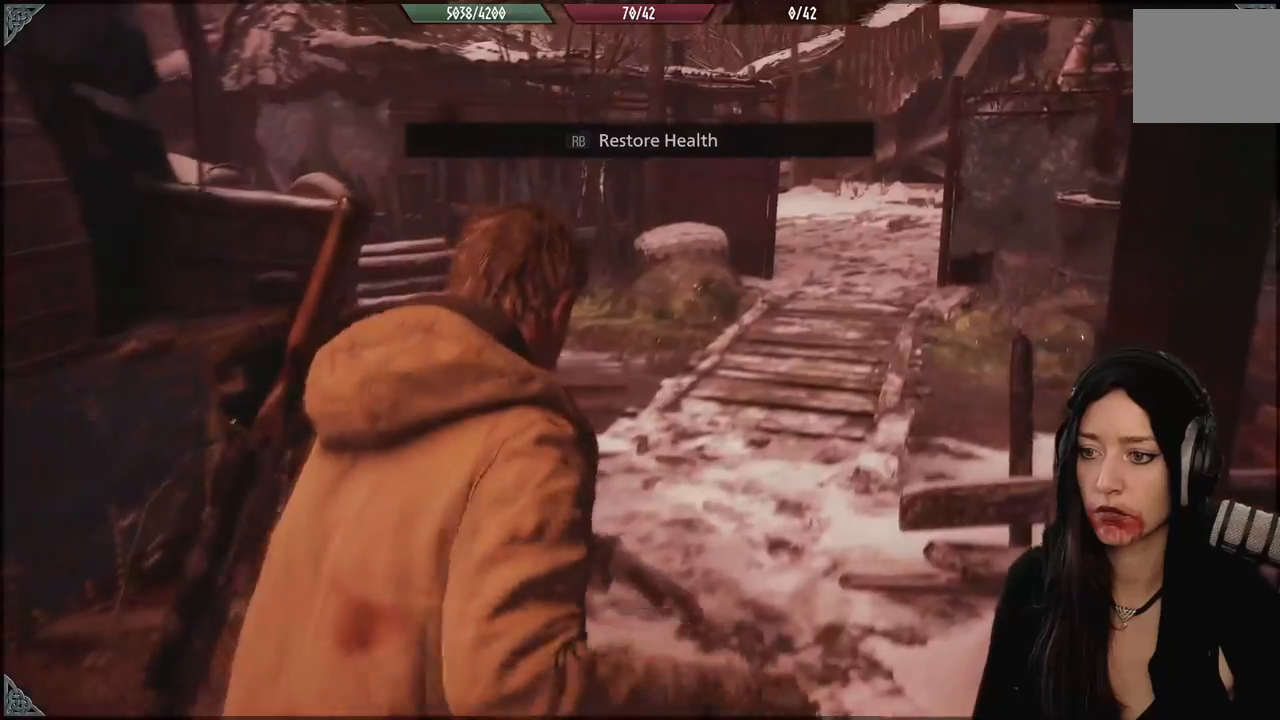
{"dt_ms": 500, "buttons": [], "left_stick": "up-left", "right_stick": "down-right", "events": [[33, "right_stick", "down-right"], [400, "left_stick", "up-left"]]}
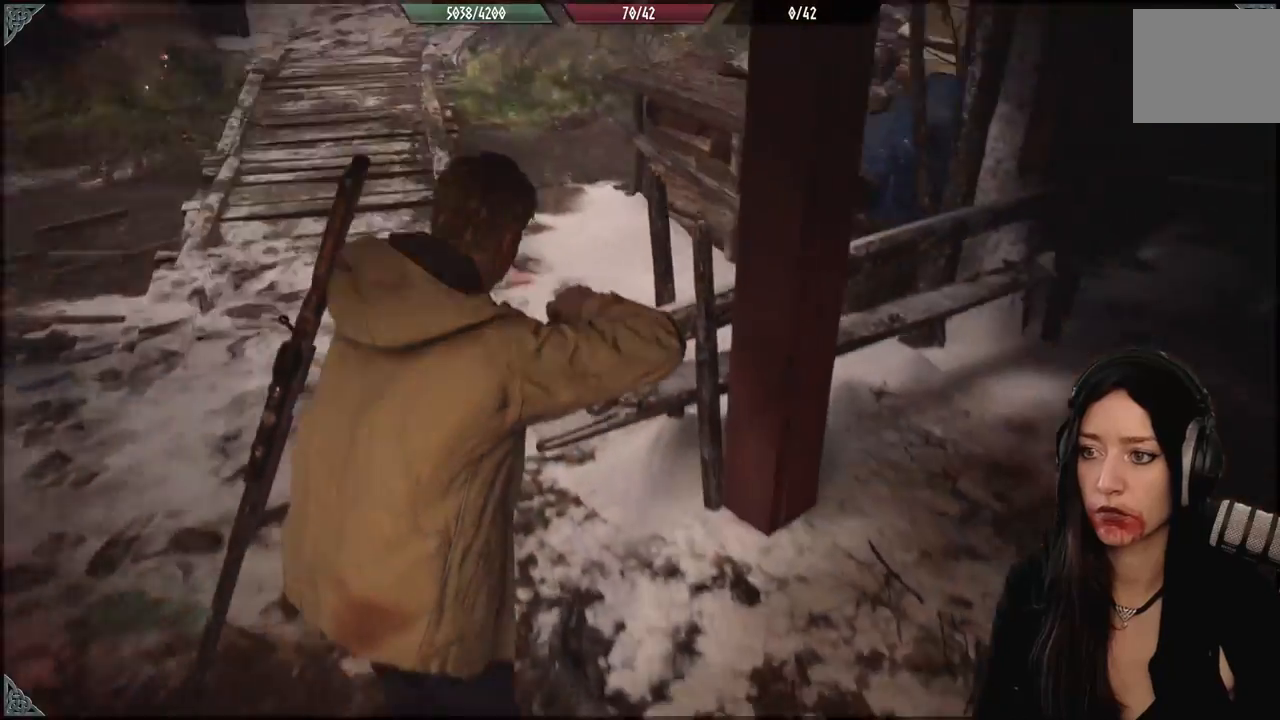
{"dt_ms": 500, "buttons": [], "left_stick": "left", "right_stick": "center", "events": [[67, "right_stick", "right"], [100, "left_stick", "left"], [383, "right_stick", "center"]]}
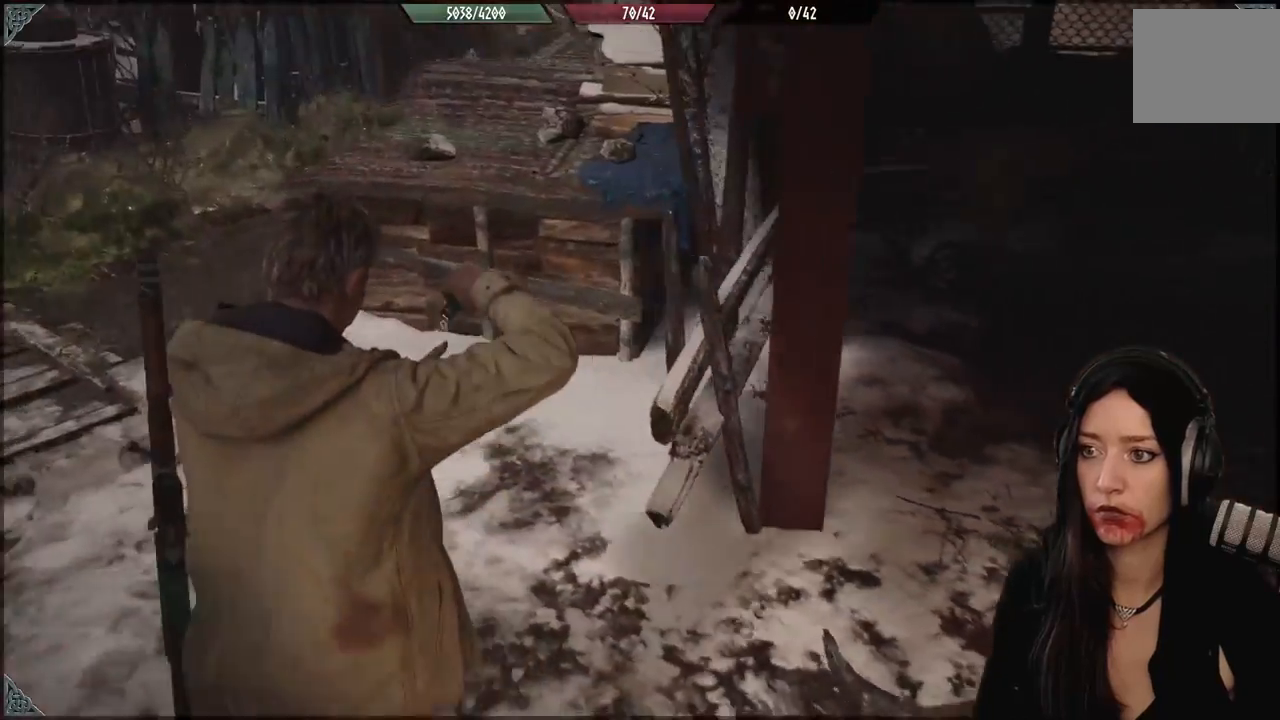
{"dt_ms": 500, "buttons": [], "left_stick": "up-left", "right_stick": "left", "events": [[200, "left_stick", "up-left"], [233, "right_stick", "up-left"], [483, "right_stick", "left"]]}
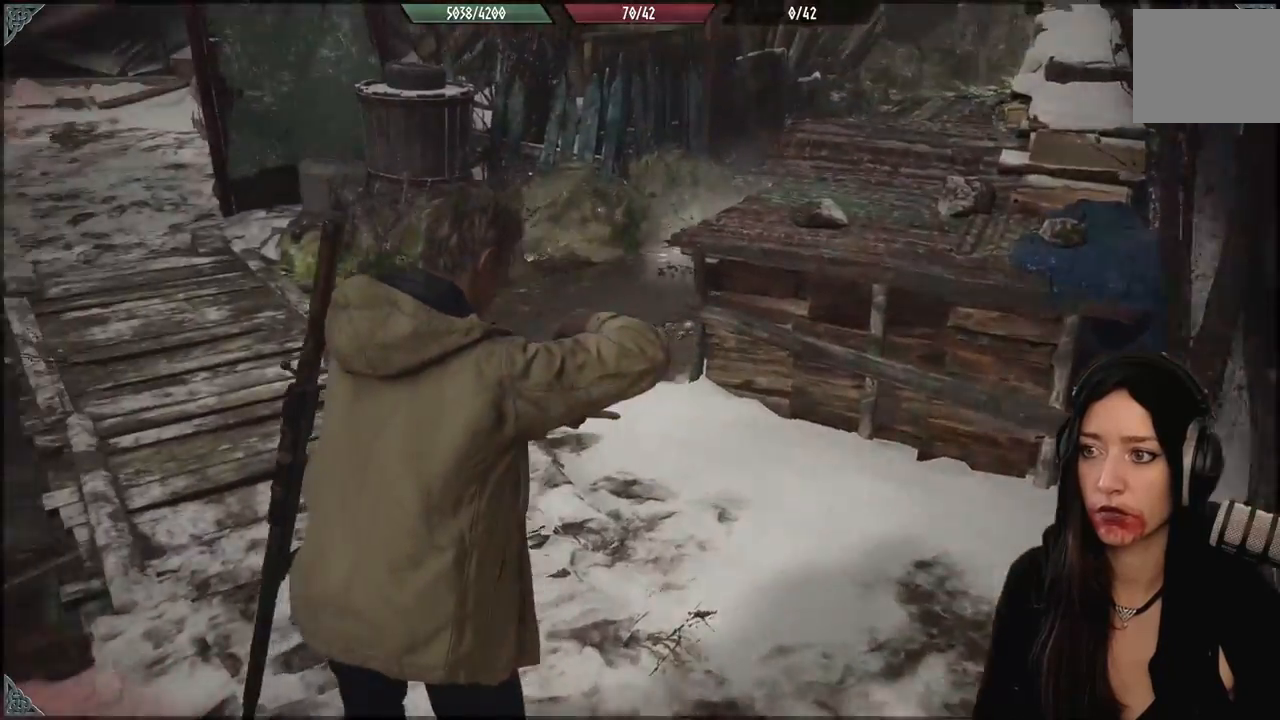
{"dt_ms": 500, "buttons": [], "left_stick": "up", "right_stick": "center", "events": [[283, "L3", "down"], [350, "left_stick", "up"], [383, "right_stick", "center"], [400, "L3", "up"]]}
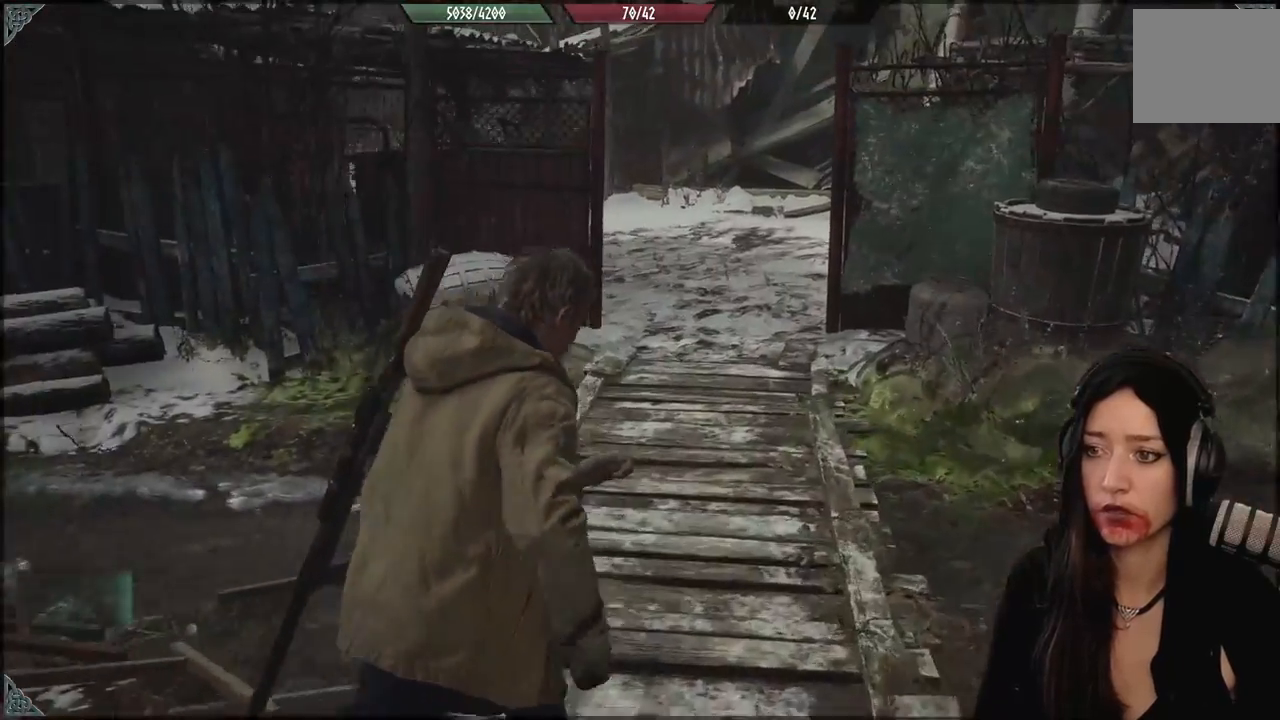
{"dt_ms": 500, "buttons": [], "left_stick": "up", "right_stick": "center", "events": [[300, "right_stick", "up-right"], [417, "right_stick", "center"]]}
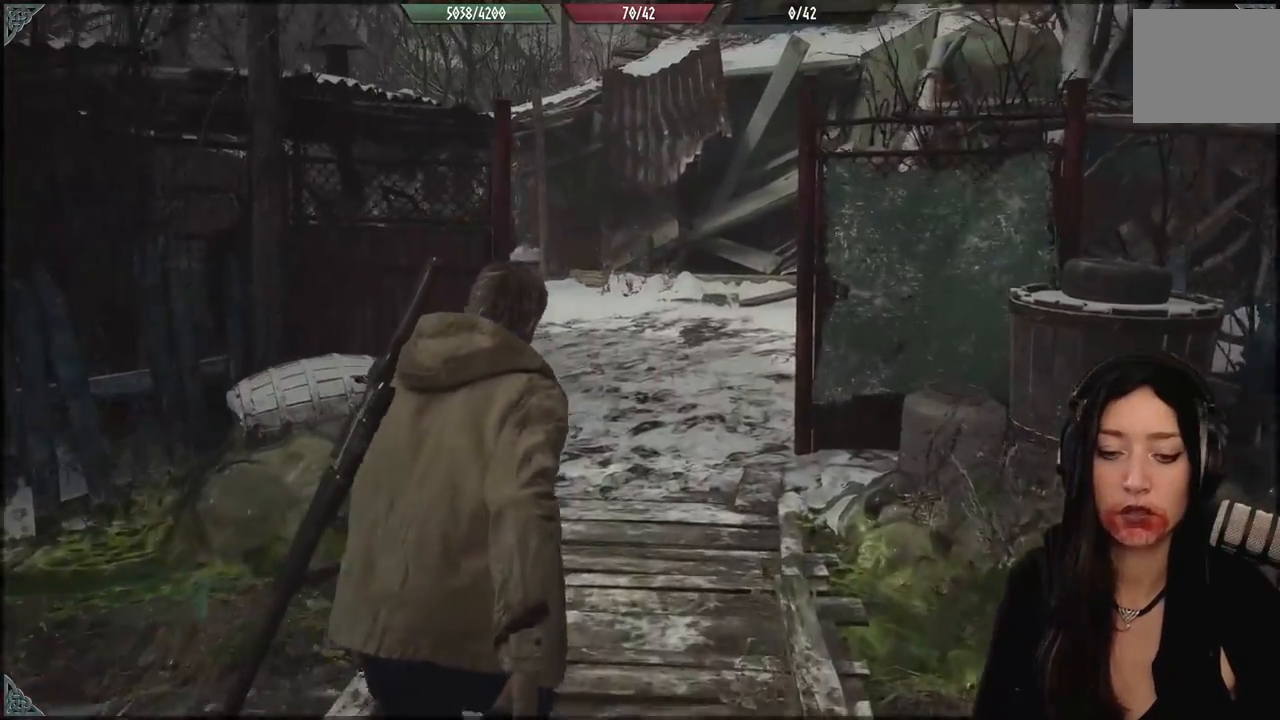
{"dt_ms": 500, "buttons": [], "left_stick": "up", "right_stick": "down-left", "events": [[417, "right_stick", "down-left"]]}
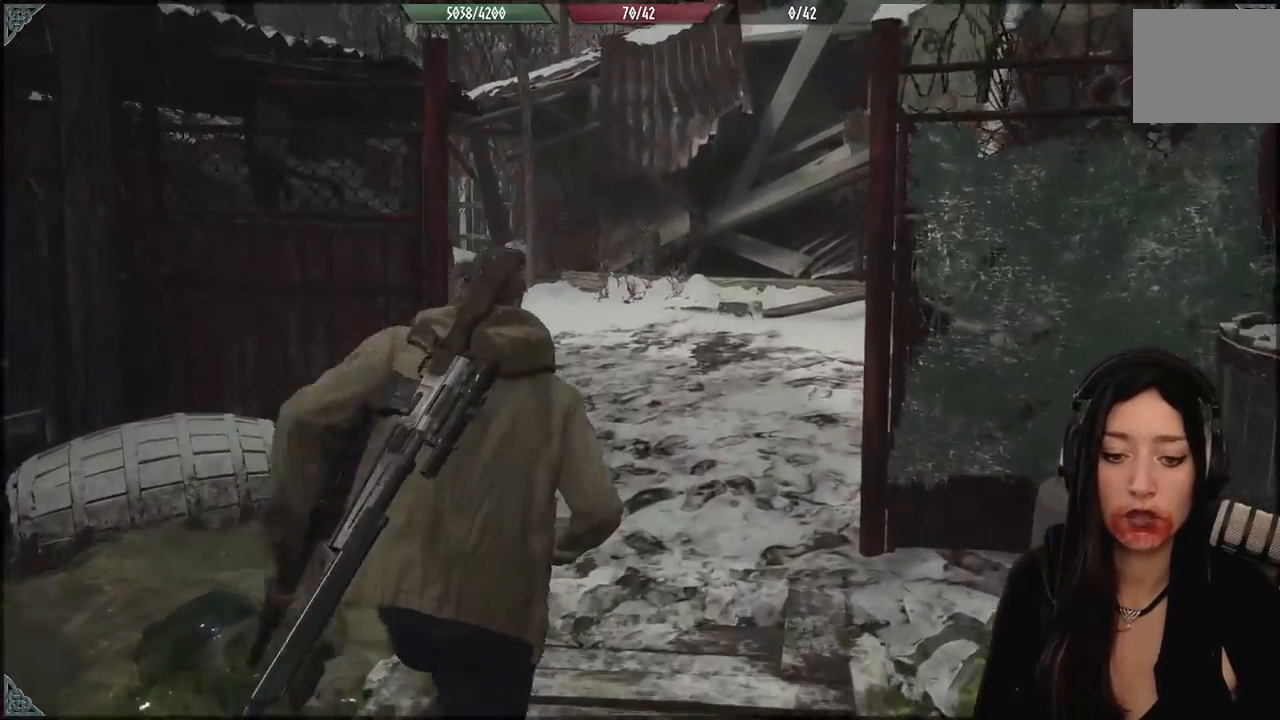
{"dt_ms": 1000, "buttons": [], "left_stick": "up", "right_stick": "left", "events": [[83, "right_stick", "center"], [450, "right_stick", "left"], [667, "right_stick", "center"], [933, "right_stick", "left"]]}